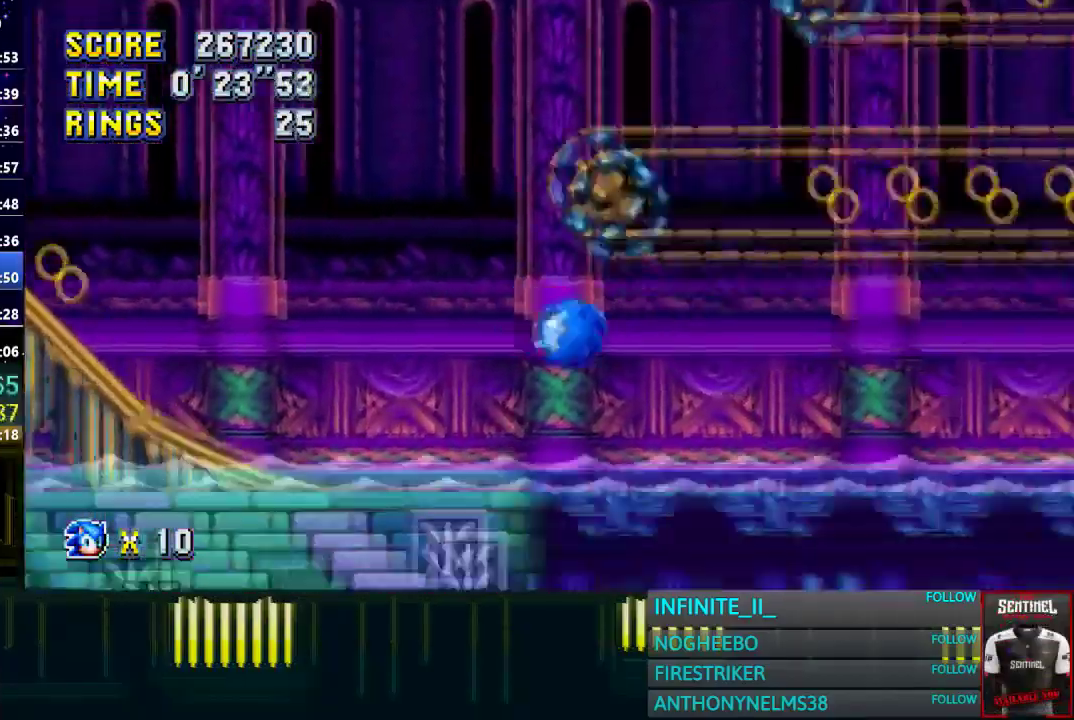
Gameplay with a controller (PlayStation layout); each line is a JSON object with the inputs held at the frame after it. "events" lists button and stick changes between this image and that frame as [ms after this image, input, new state], when the widget could be followed in between.
{"buttons": [], "left_stick": "right", "right_stick": "center", "events": [[434, "left_stick", "right"]]}
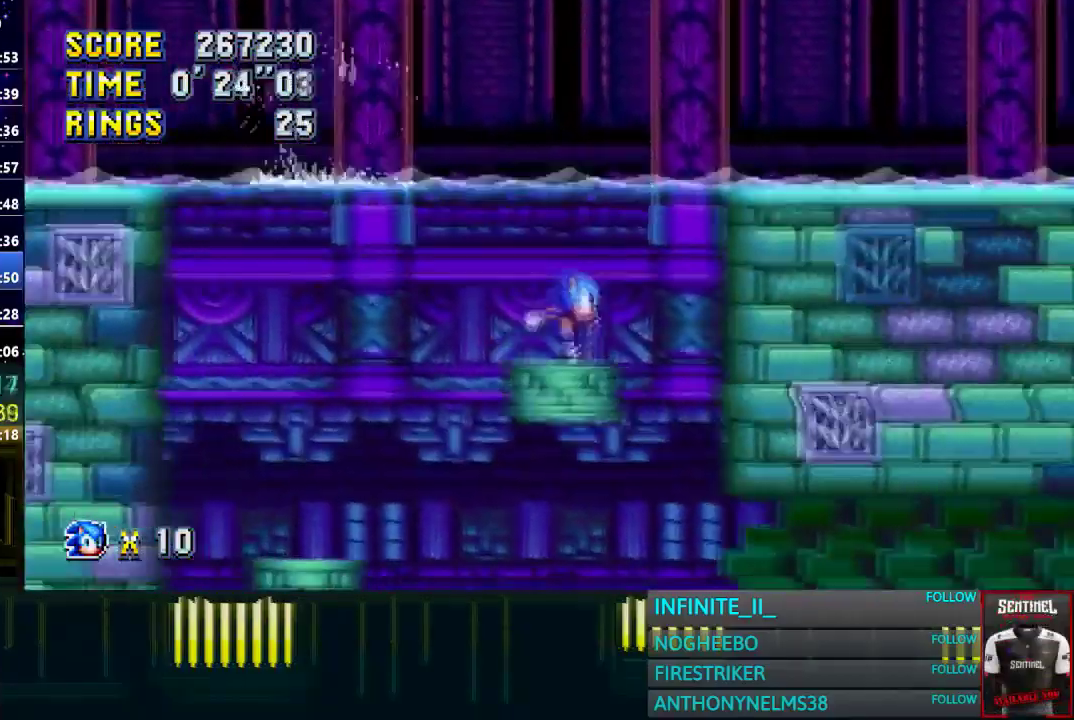
{"buttons": [], "left_stick": "right", "right_stick": "center", "events": []}
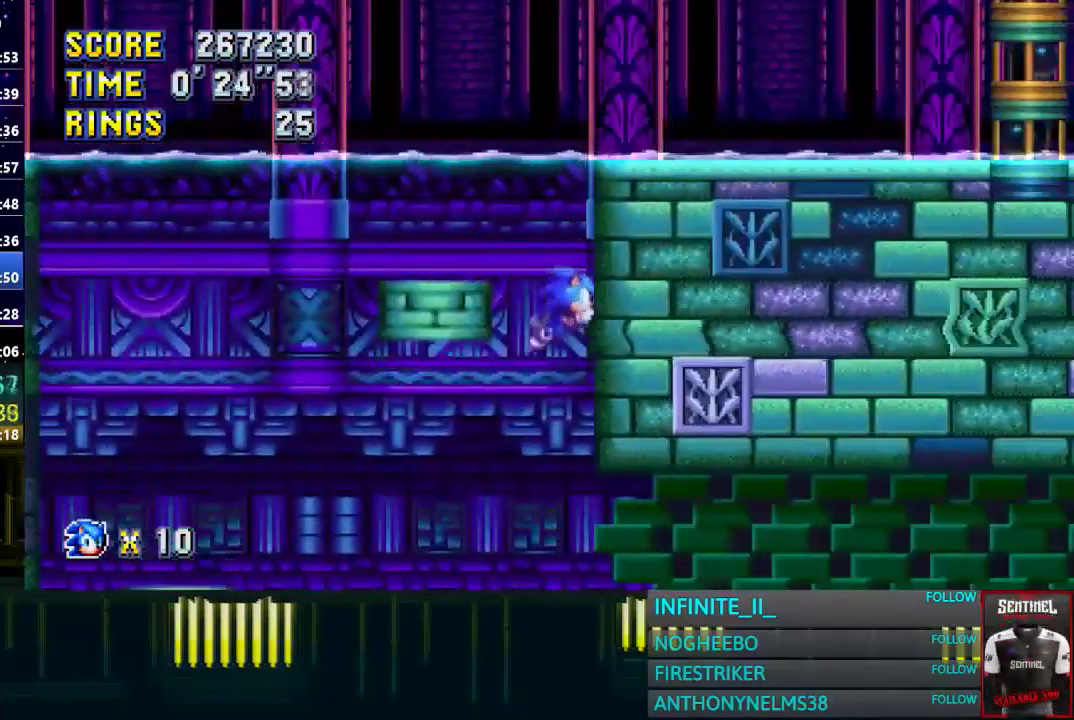
{"buttons": [], "left_stick": "right", "right_stick": "center", "events": []}
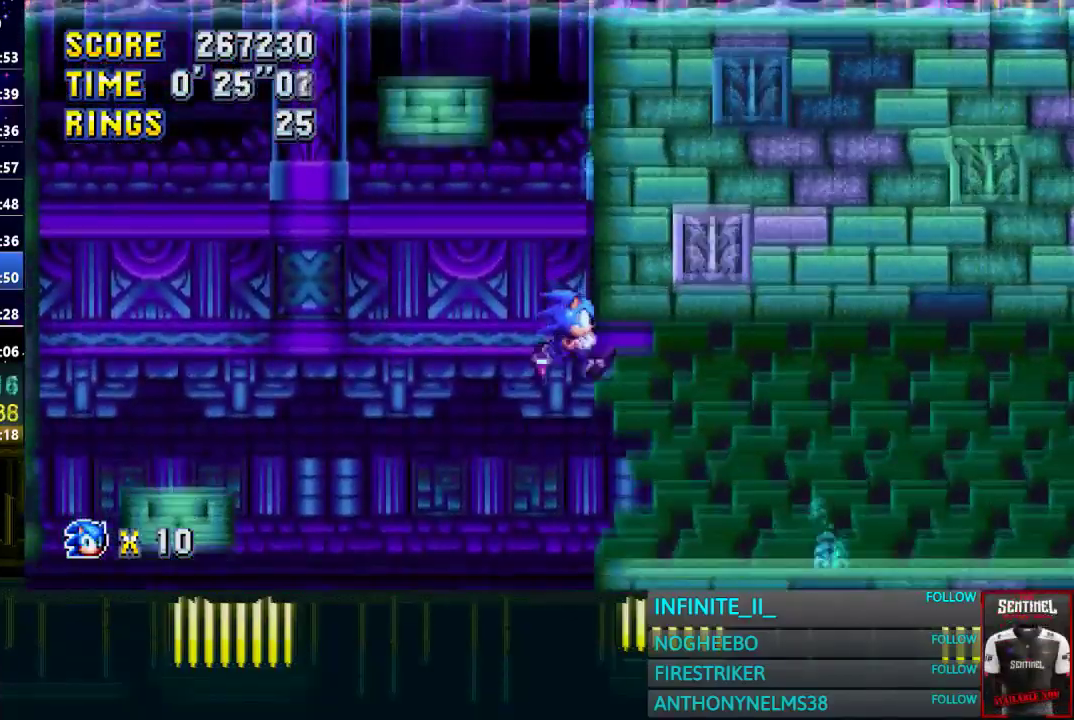
{"buttons": [], "left_stick": "center", "right_stick": "center", "events": [[300, "left_stick", "center"]]}
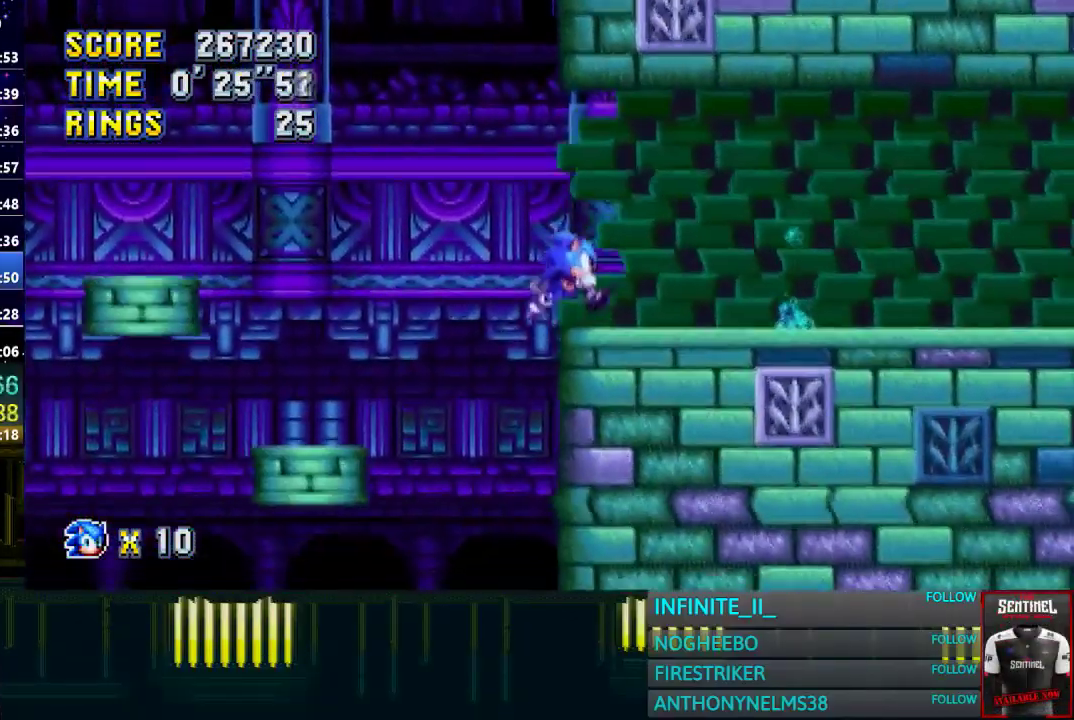
{"buttons": ["CROSS"], "left_stick": "down", "right_stick": "center", "events": [[334, "left_stick", "down"], [401, "CIRCLE", "down"], [468, "CIRCLE", "up"], [468, "CROSS", "down"]]}
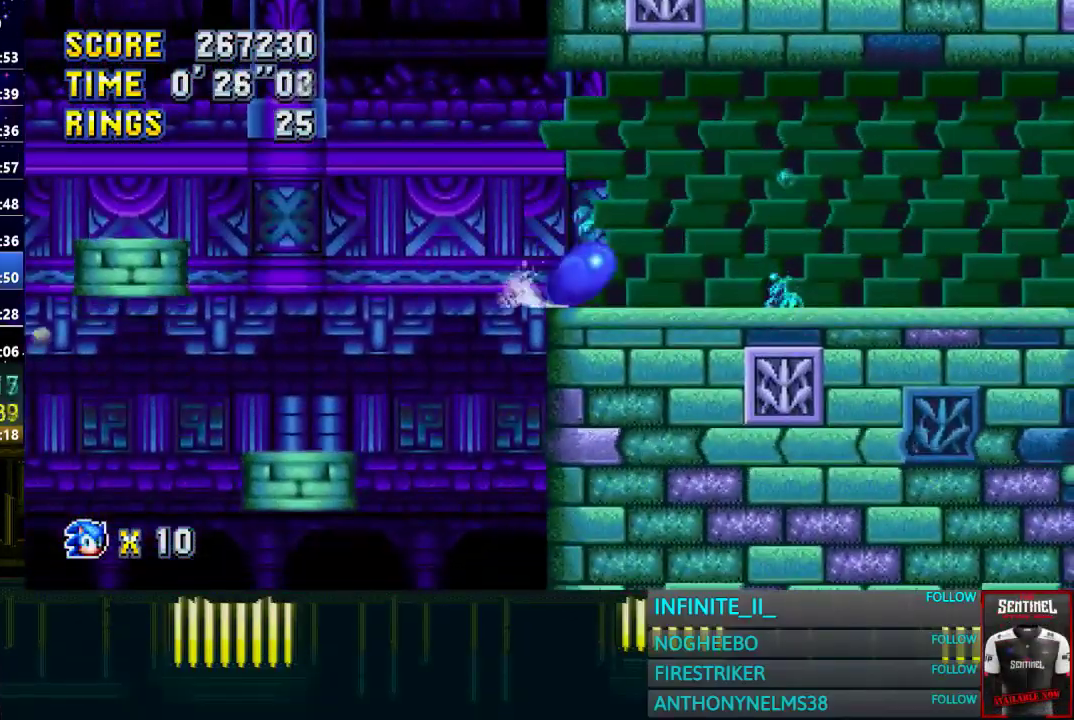
{"buttons": [], "left_stick": "center", "right_stick": "center", "events": [[67, "CIRCLE", "down"], [67, "CROSS", "up"], [133, "CIRCLE", "up"], [133, "CROSS", "down"], [167, "left_stick", "right"], [200, "CROSS", "up"], [501, "left_stick", "center"]]}
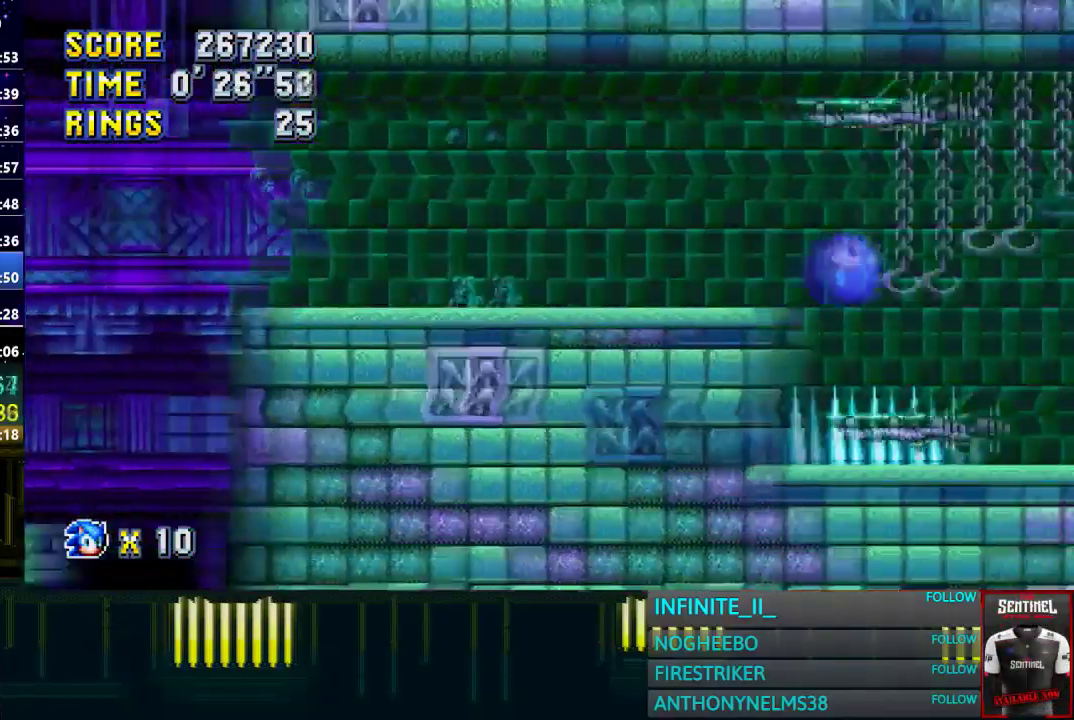
{"buttons": [], "left_stick": "left", "right_stick": "center", "events": [[400, "left_stick", "left"]]}
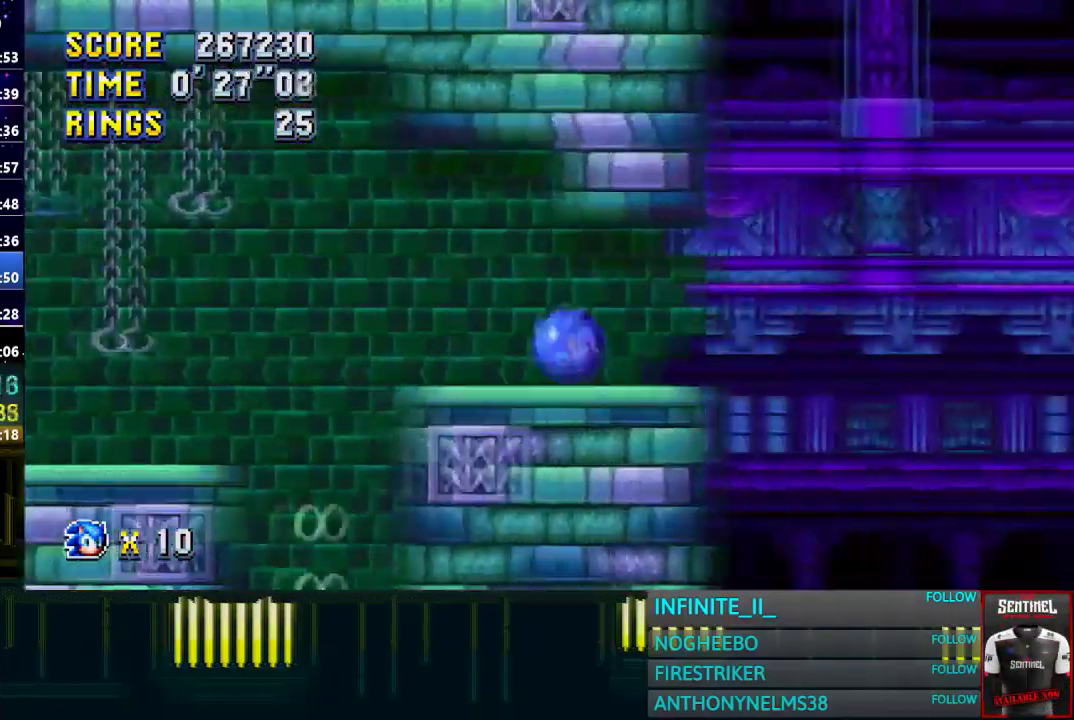
{"buttons": [], "left_stick": "left", "right_stick": "center", "events": [[200, "left_stick", "center"], [300, "left_stick", "left"], [434, "left_stick", "center"], [501, "left_stick", "left"]]}
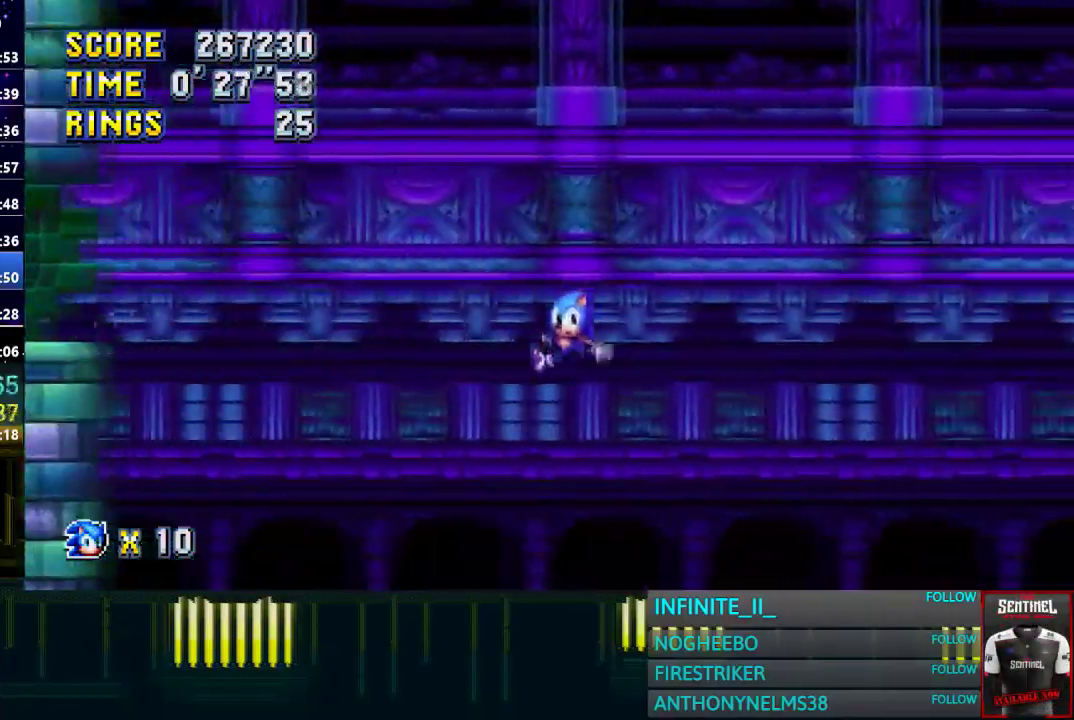
{"buttons": [], "left_stick": "center", "right_stick": "center", "events": [[133, "left_stick", "center"], [200, "left_stick", "left"], [367, "left_stick", "center"]]}
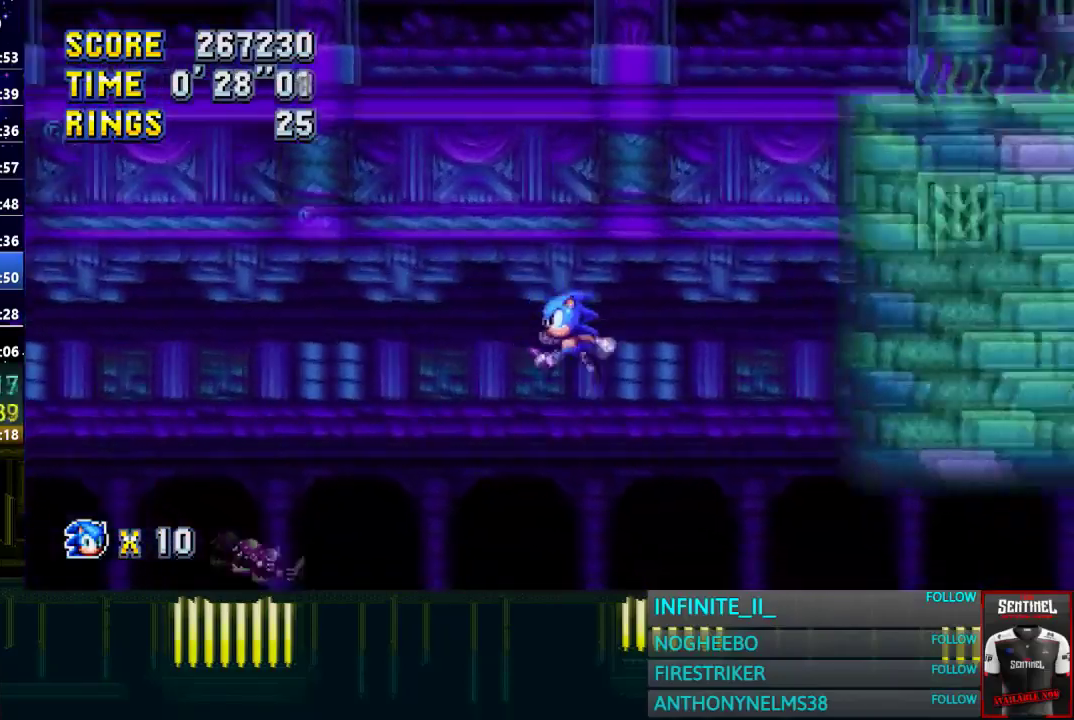
{"buttons": [], "left_stick": "right", "right_stick": "center", "events": [[300, "left_stick", "right"]]}
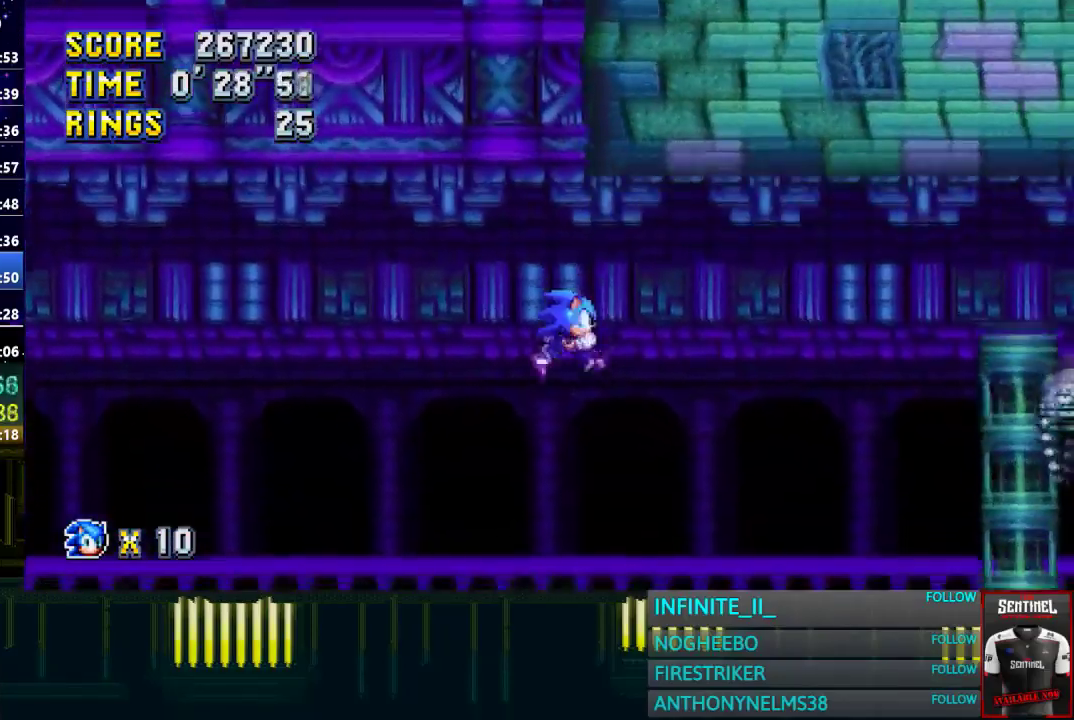
{"buttons": [], "left_stick": "right", "right_stick": "center", "events": []}
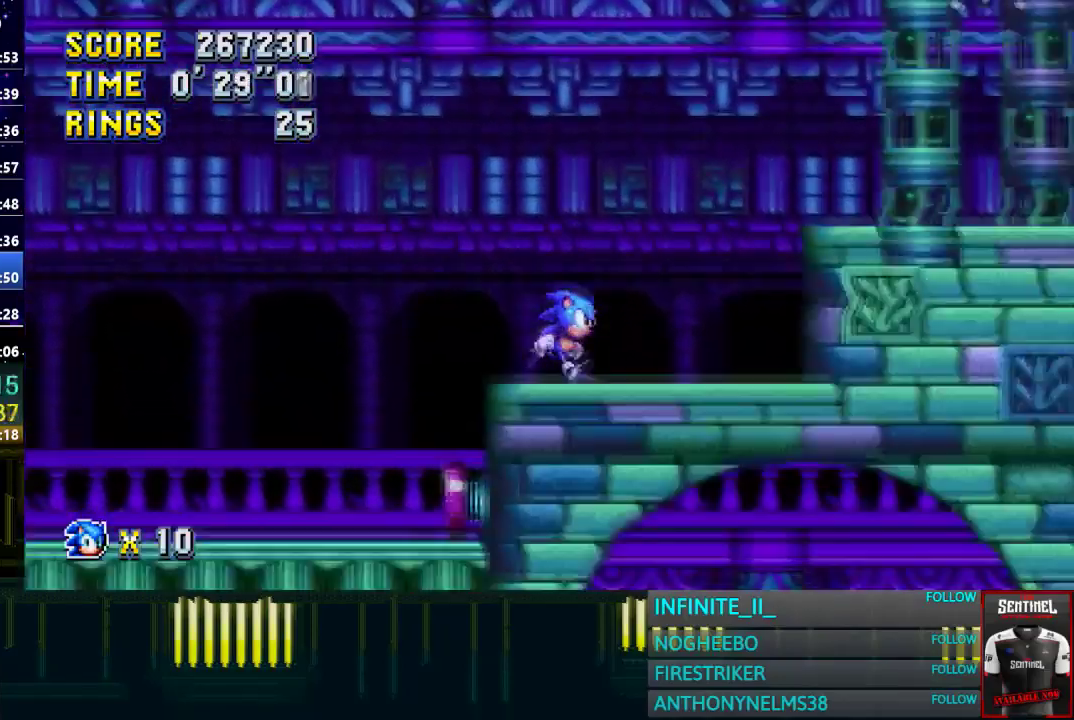
{"buttons": [], "left_stick": "right", "right_stick": "center", "events": [[167, "CROSS", "down"], [434, "CROSS", "up"]]}
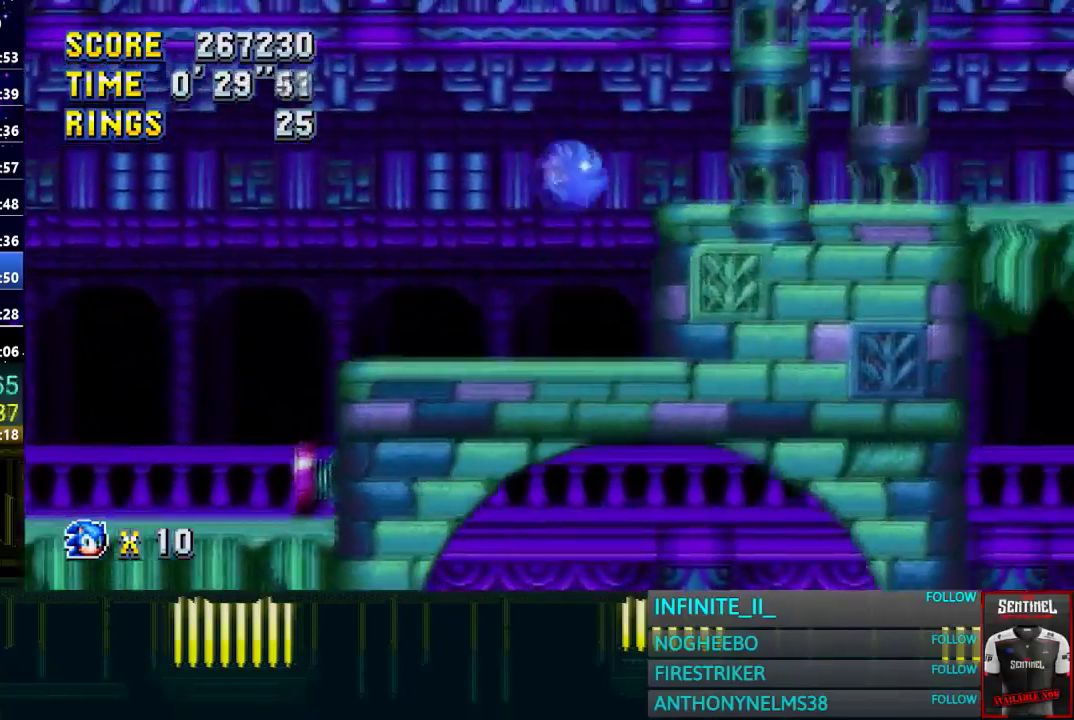
{"buttons": [], "left_stick": "right", "right_stick": "center", "events": []}
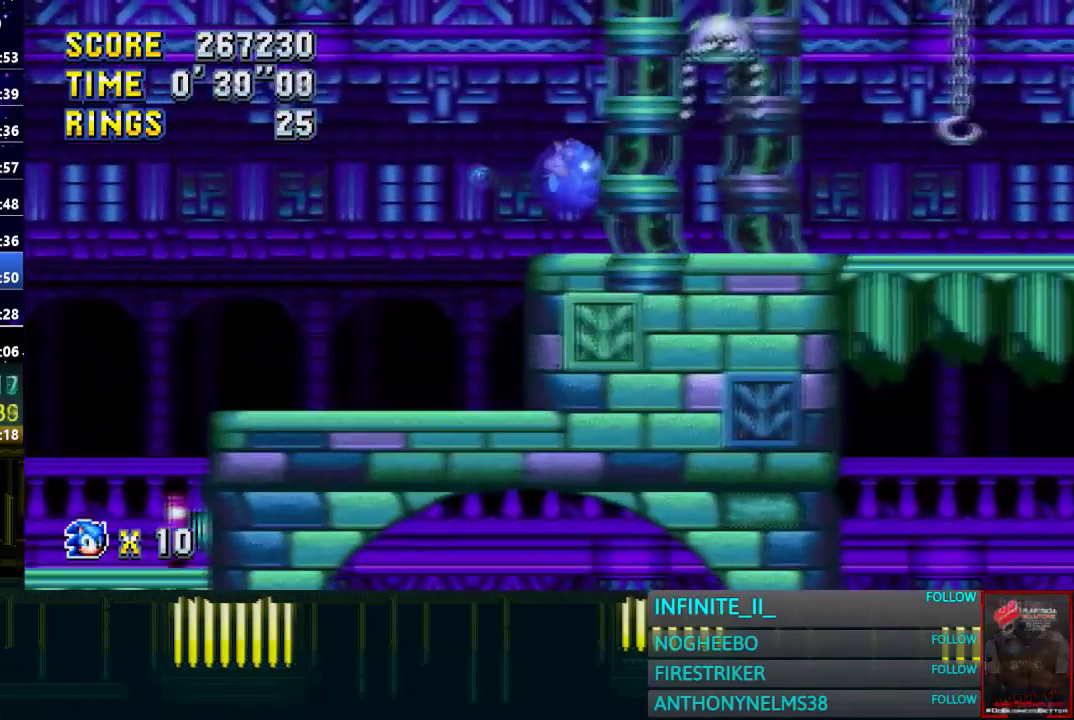
{"buttons": [], "left_stick": "right", "right_stick": "center", "events": []}
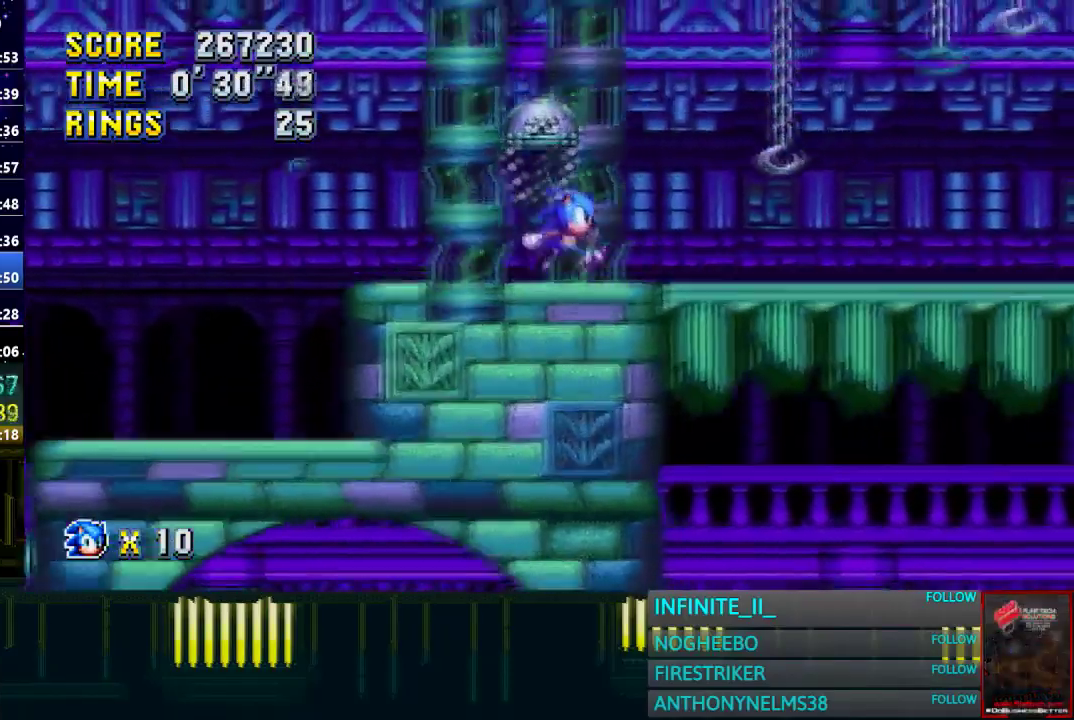
{"buttons": [], "left_stick": "right", "right_stick": "center", "events": []}
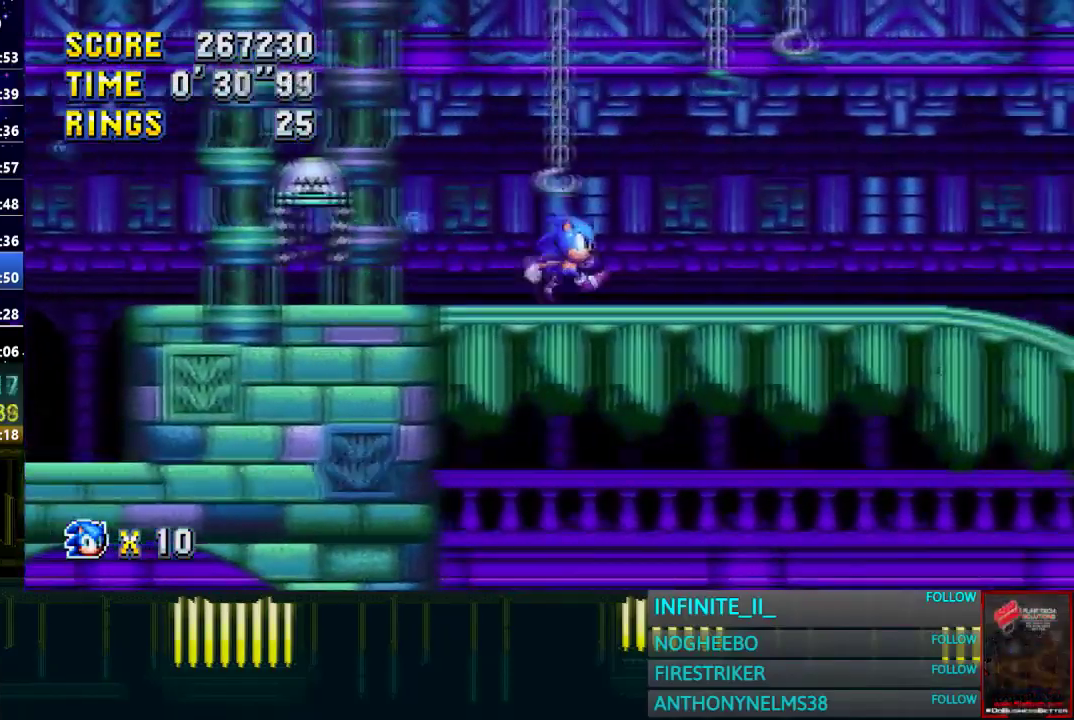
{"buttons": ["CROSS"], "left_stick": "center", "right_stick": "center", "events": [[100, "CROSS", "down"], [234, "left_stick", "center"], [300, "left_stick", "left"], [467, "left_stick", "center"]]}
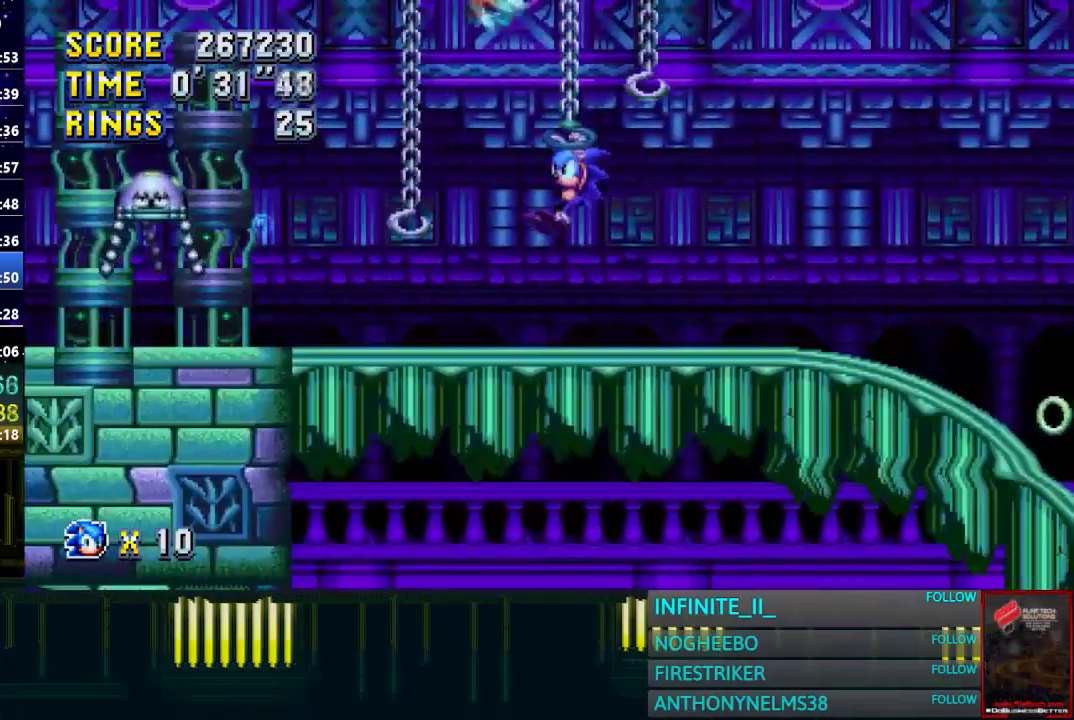
{"buttons": [], "left_stick": "right", "right_stick": "center", "events": [[34, "left_stick", "right"], [134, "CROSS", "up"]]}